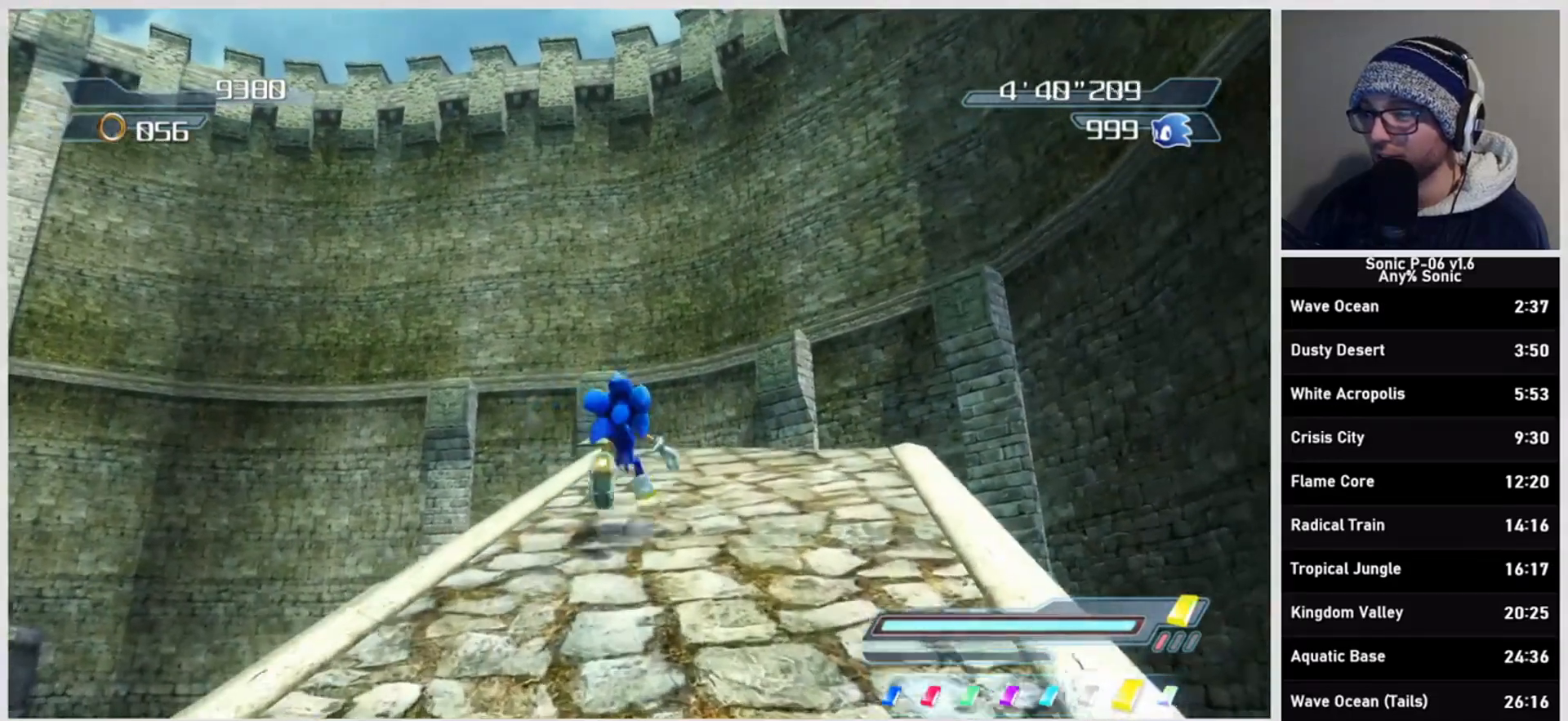
Gameplay with a controller (Xbox layout); each line is a JSON object with the inputs held at the frame after it (dt_ms = milliseconds from this image to that frame). "events" lists button and stick changes between this image and that frame as [ms after this image, input, new state], when the widget could be followed in between. Not read: L3 R3.
{"dt_ms": 500, "buttons": ["DPAD_LEFT"], "left_stick": "center", "right_stick": "center", "events": [[33, "left_stick", "center"], [317, "DPAD_LEFT", "down"], [317, "DPAD_UP", "down"], [350, "DPAD_UP", "up"], [383, "DPAD_LEFT", "up"], [483, "DPAD_LEFT", "down"]]}
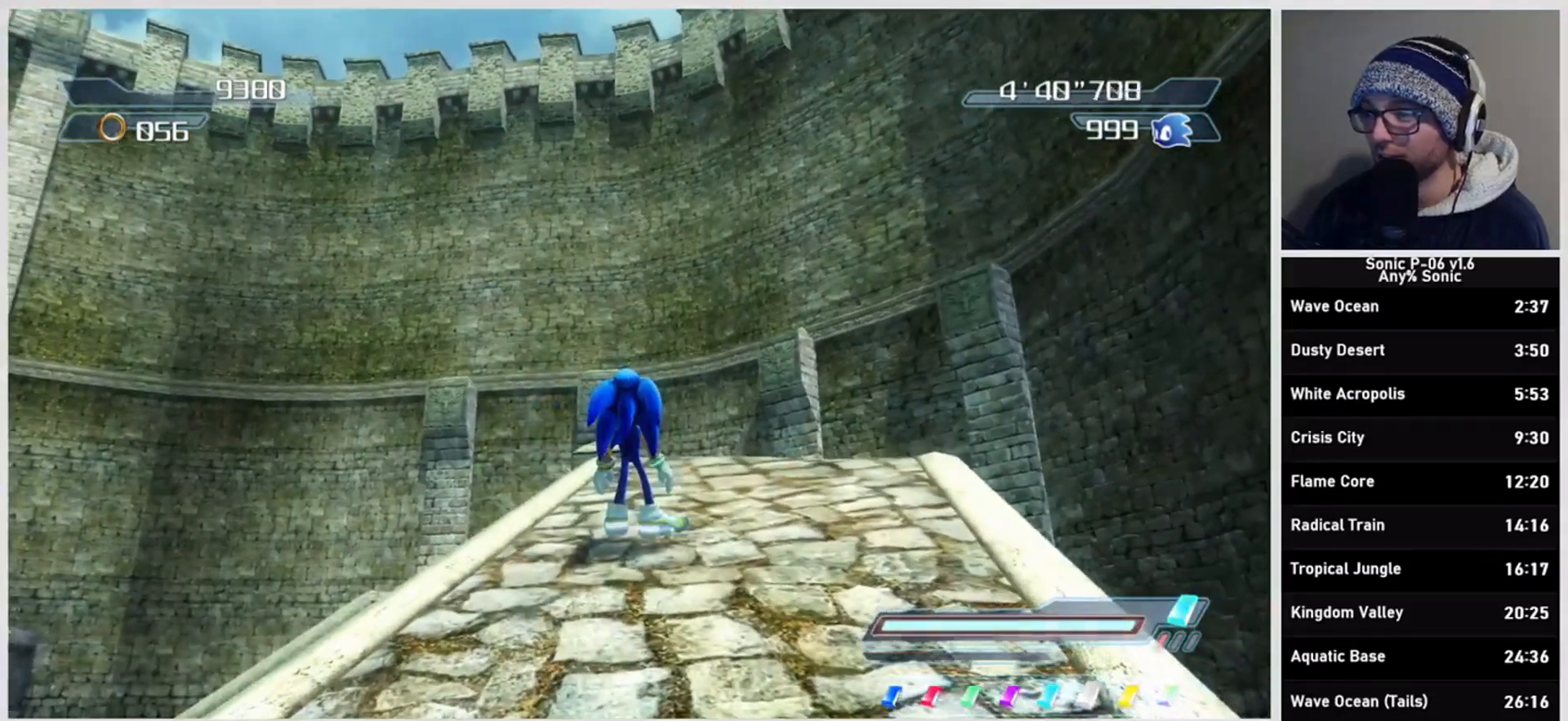
{"dt_ms": 500, "buttons": [], "left_stick": "center", "right_stick": "center", "events": [[67, "DPAD_LEFT", "up"], [333, "DPAD_LEFT", "down"], [433, "DPAD_LEFT", "up"]]}
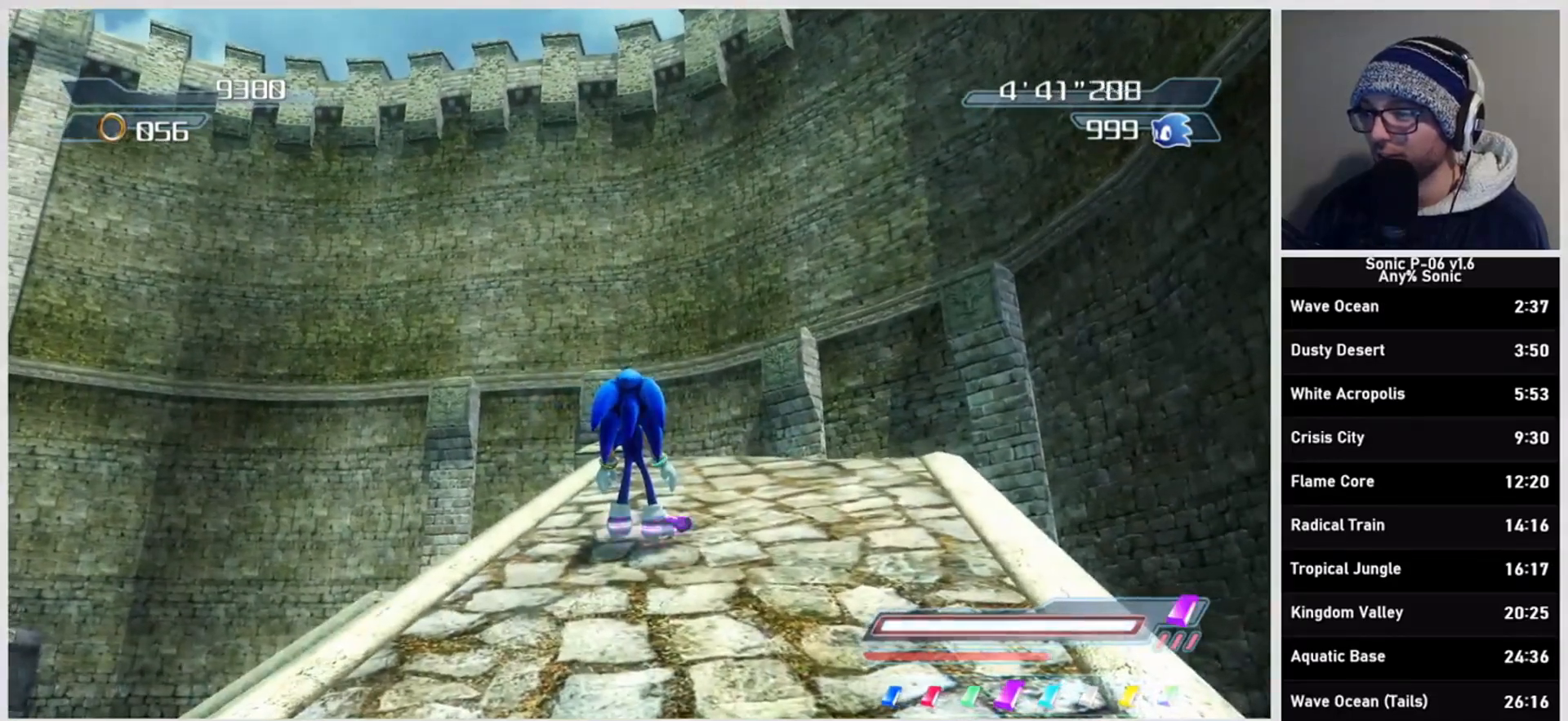
{"dt_ms": 500, "buttons": [], "left_stick": "up-right", "right_stick": "center", "events": [[367, "left_stick", "up"], [467, "left_stick", "up-right"]]}
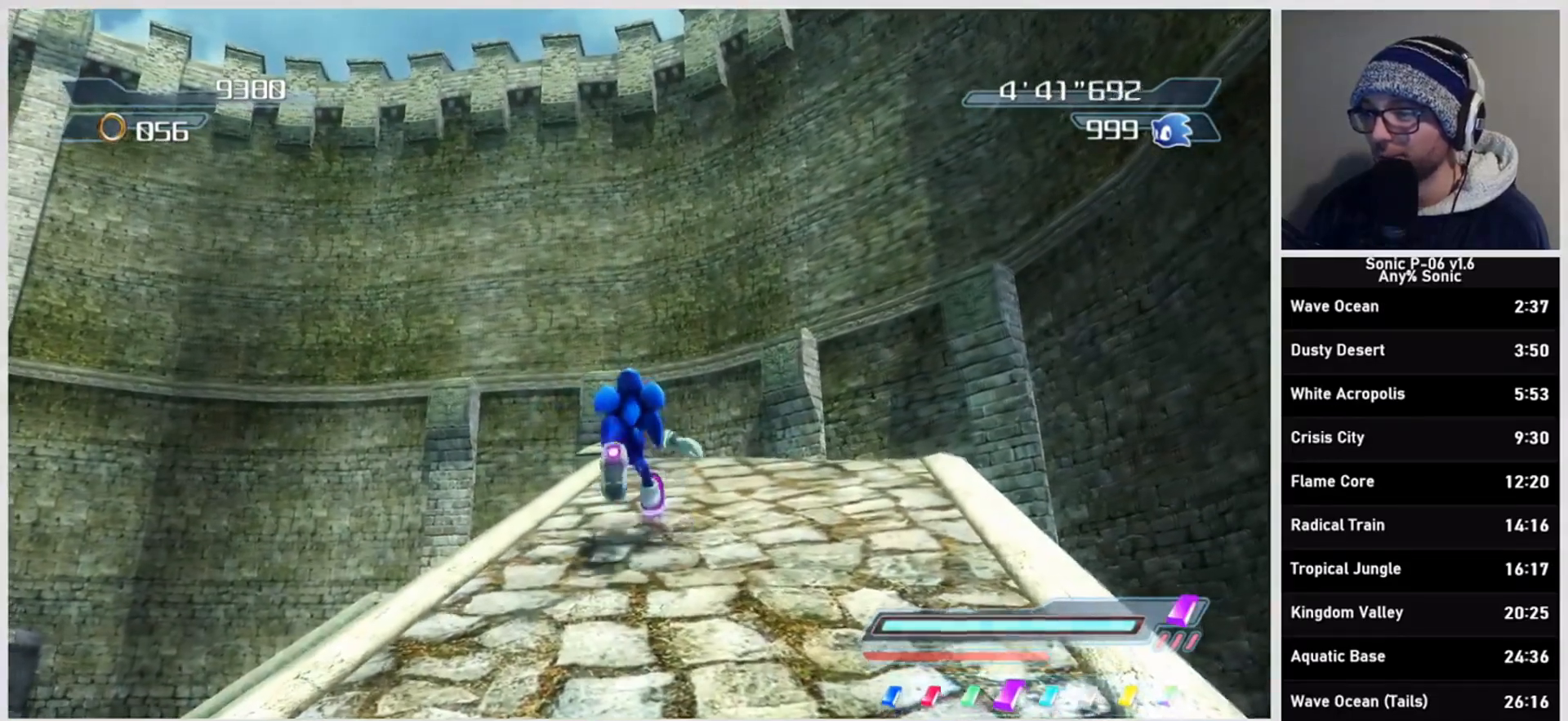
{"dt_ms": 500, "buttons": [], "left_stick": "up", "right_stick": "center", "events": [[150, "left_stick", "up"]]}
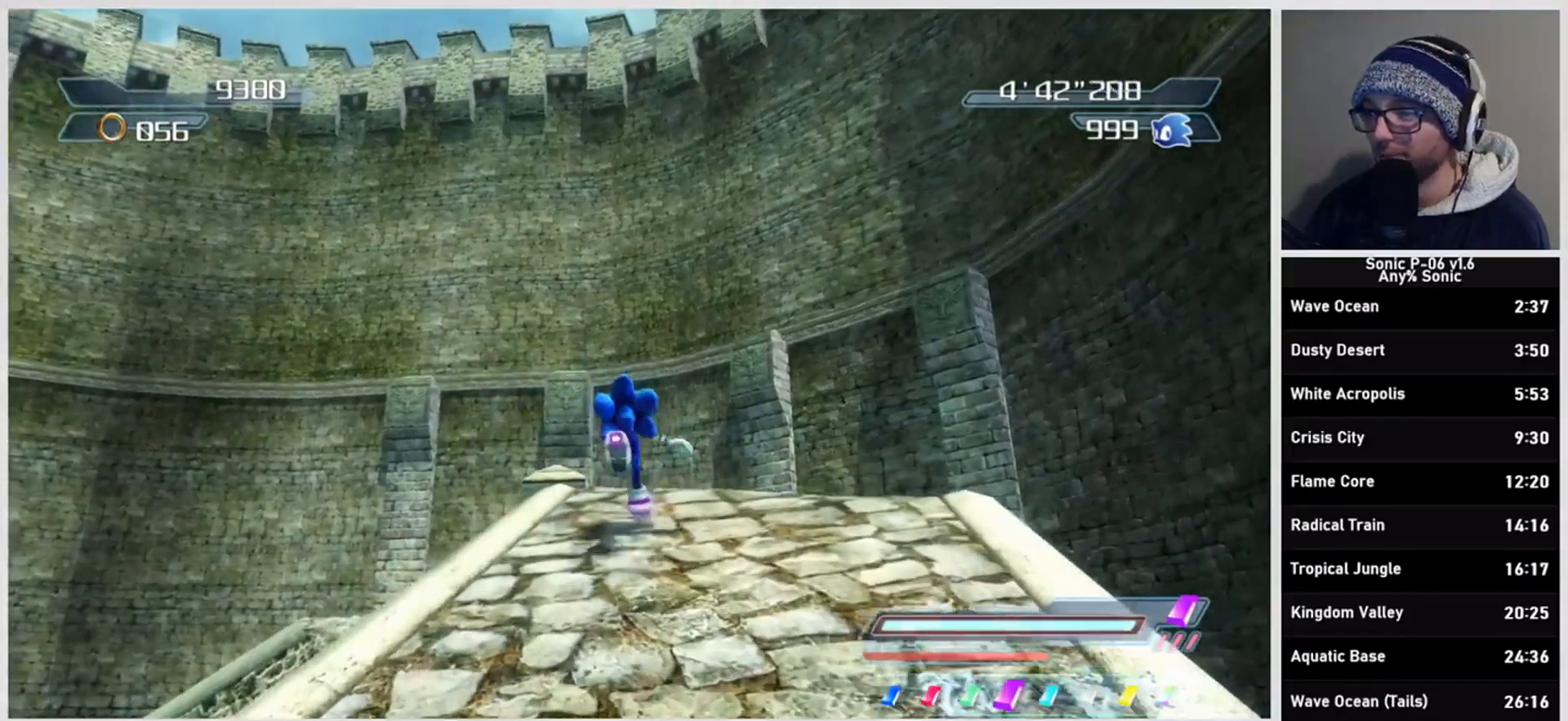
{"dt_ms": 500, "buttons": ["X"], "left_stick": "up-left", "right_stick": "center", "events": [[50, "X", "down"], [150, "left_stick", "up-left"]]}
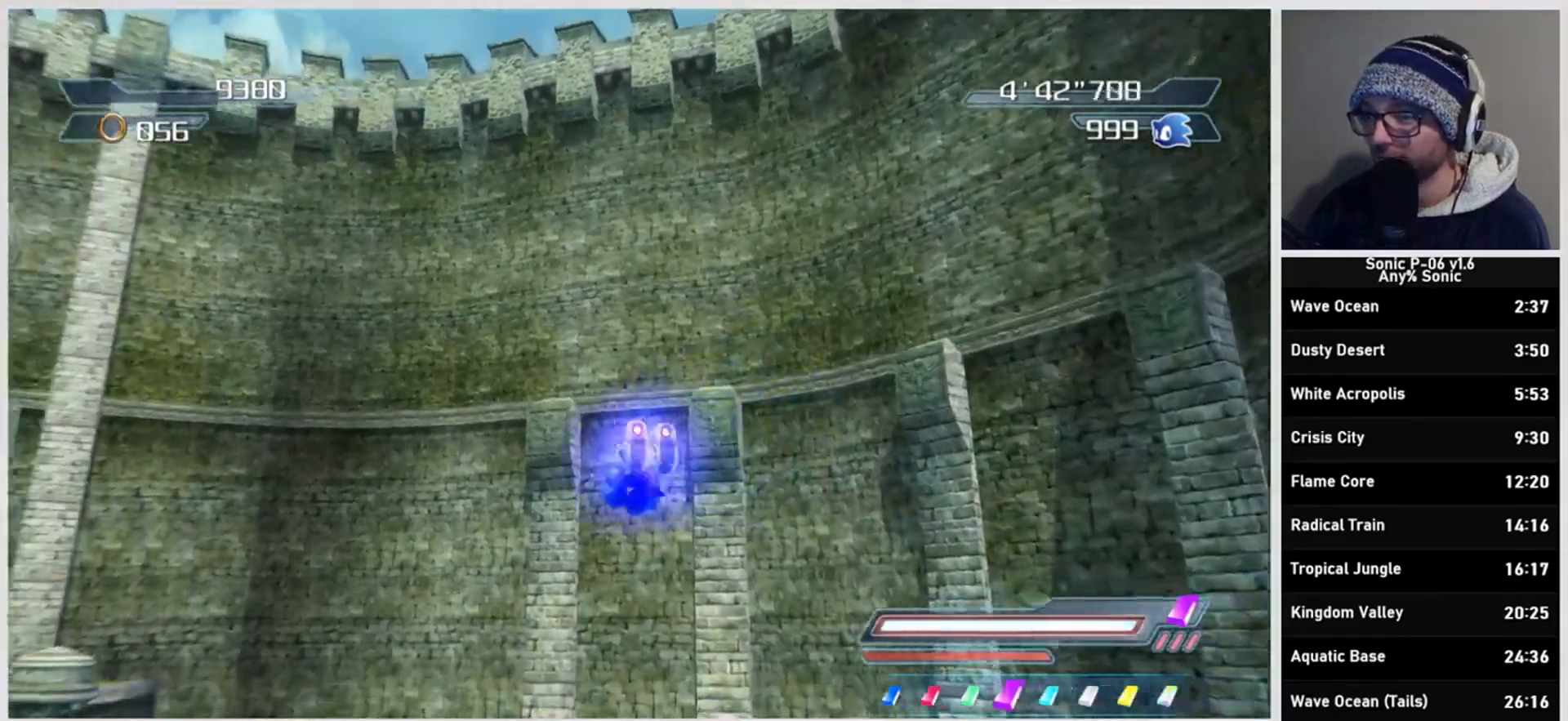
{"dt_ms": 500, "buttons": [], "left_stick": "up-left", "right_stick": "center", "events": [[117, "A", "down"], [483, "A", "up"], [483, "X", "up"]]}
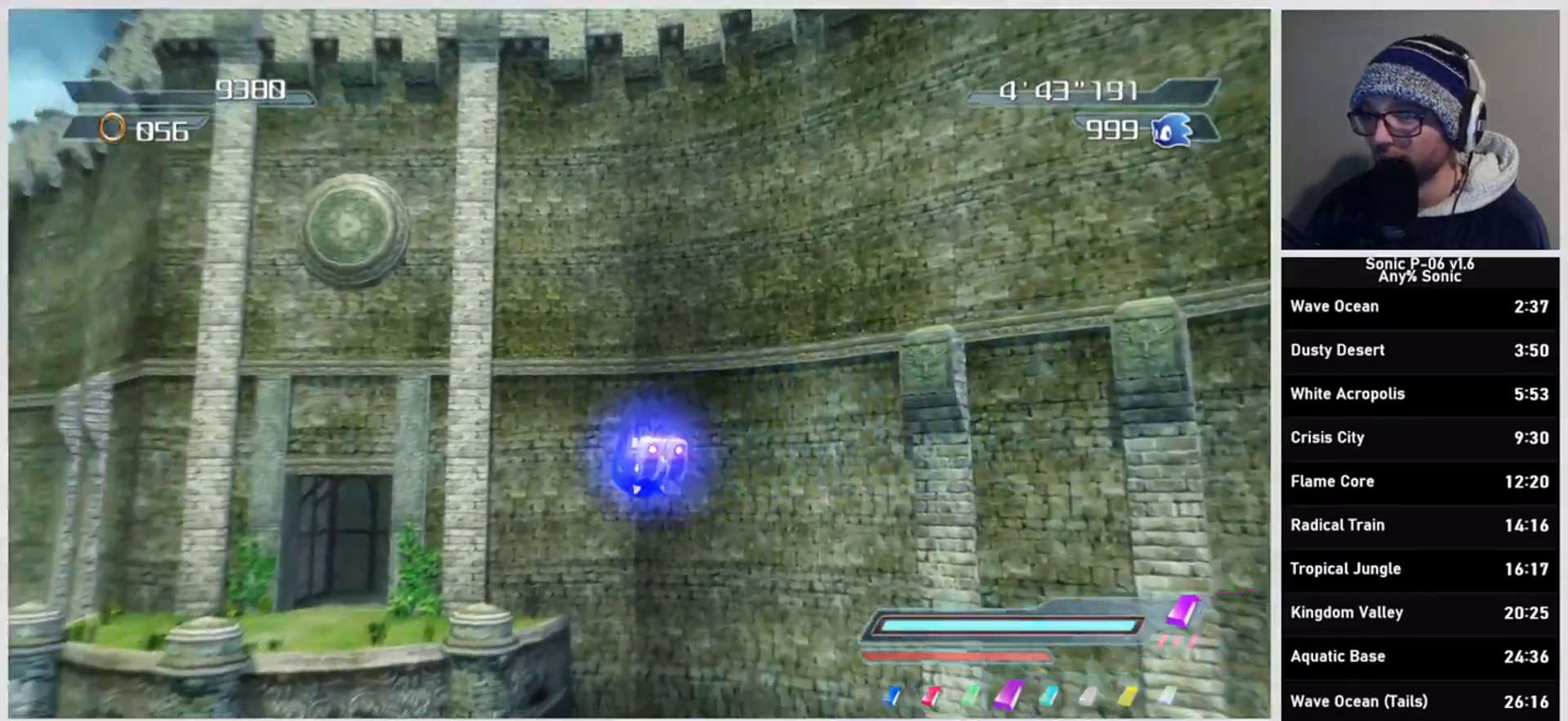
{"dt_ms": 500, "buttons": [], "left_stick": "up", "right_stick": "center", "events": [[100, "left_stick", "up"]]}
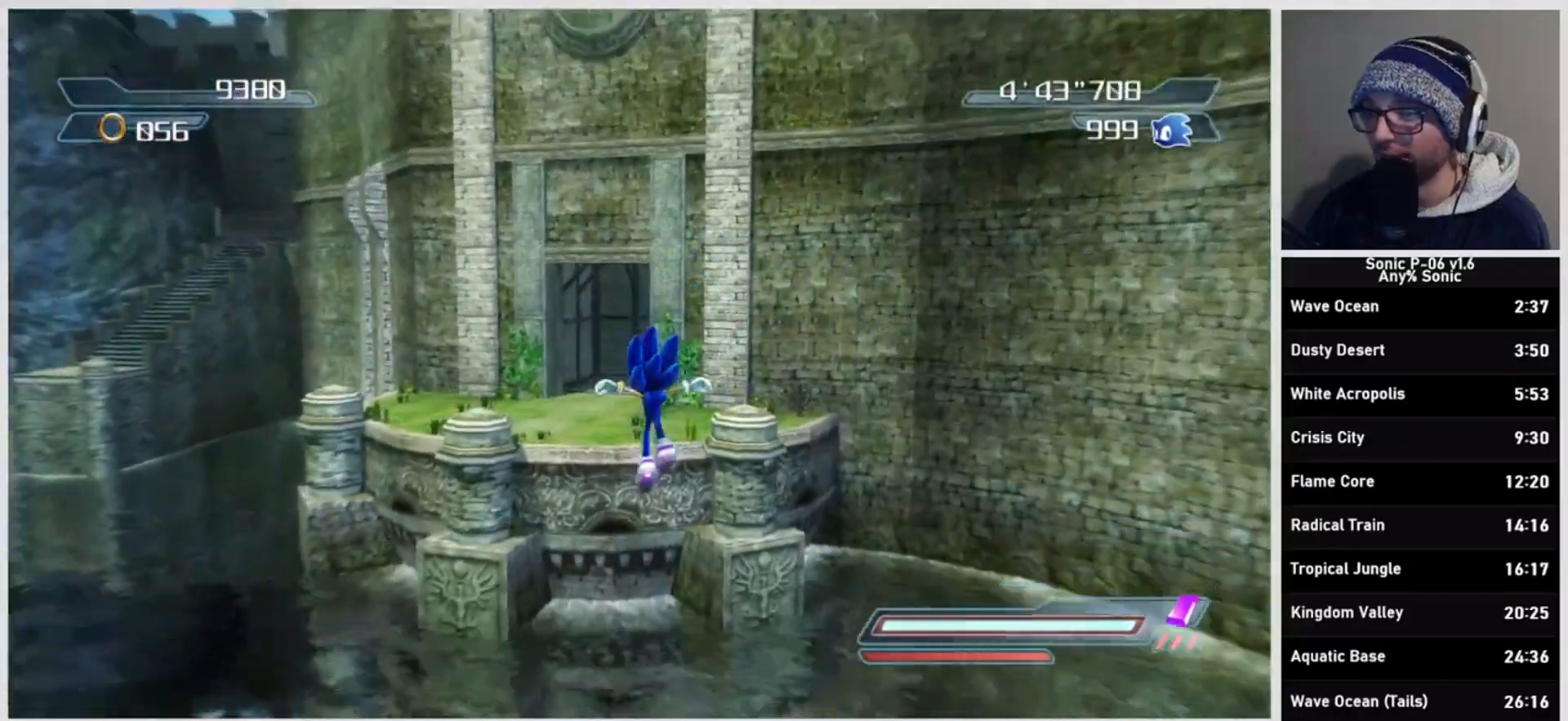
{"dt_ms": 500, "buttons": ["A"], "left_stick": "up", "right_stick": "center", "events": [[167, "R2", "down"], [217, "A", "down"], [350, "R2", "up"]]}
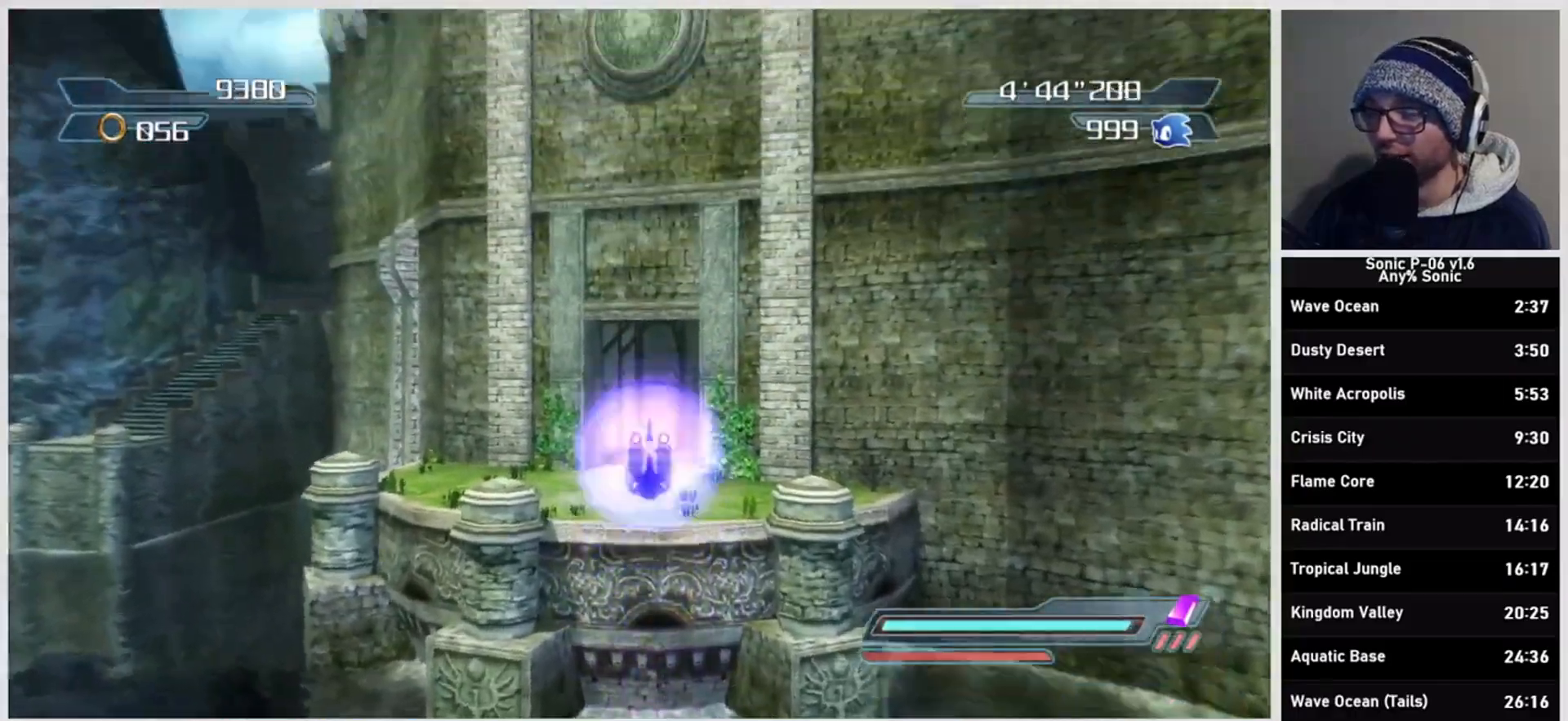
{"dt_ms": 500, "buttons": [], "left_stick": "up", "right_stick": "center", "events": [[217, "A", "up"]]}
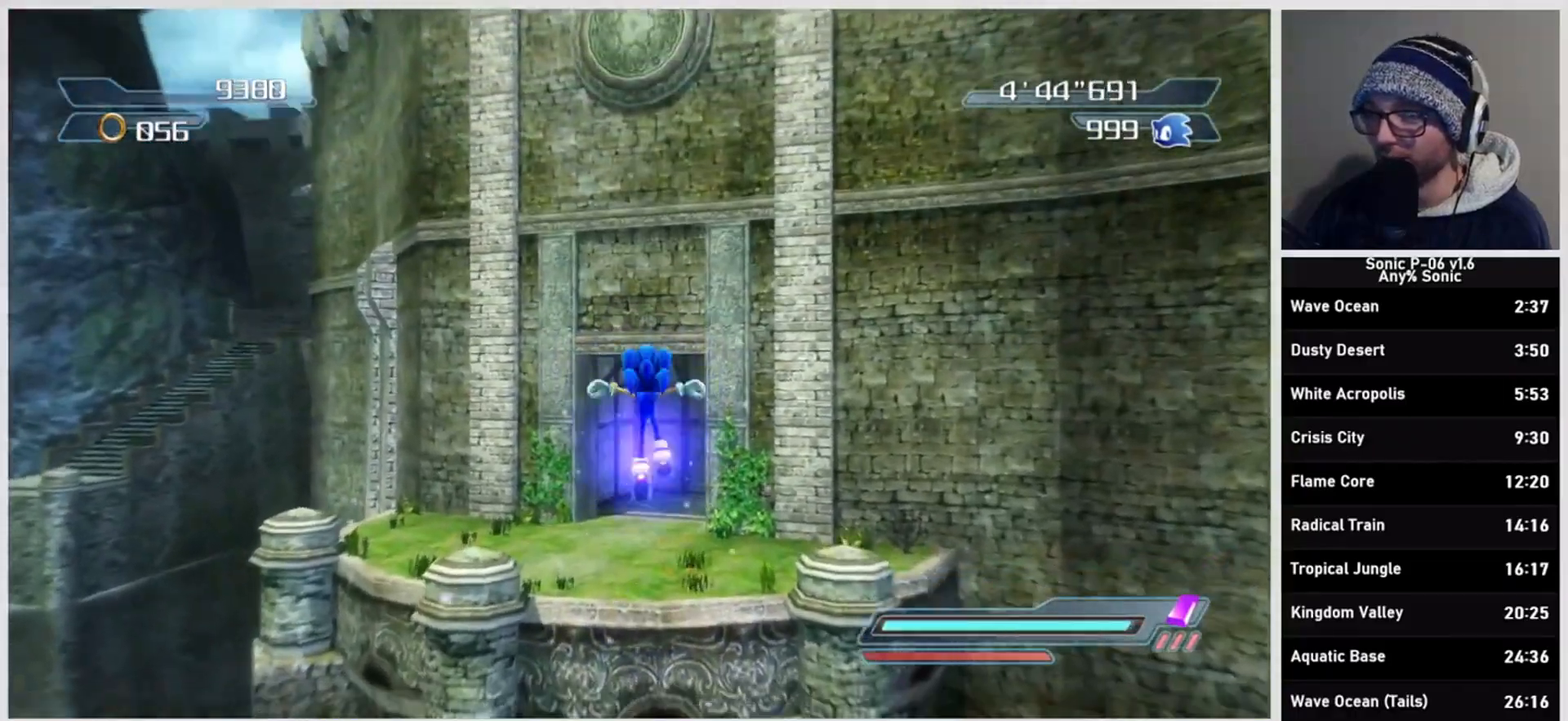
{"dt_ms": 500, "buttons": ["A"], "left_stick": "up", "right_stick": "center", "events": [[317, "R2", "down"], [383, "A", "down"], [500, "R2", "up"]]}
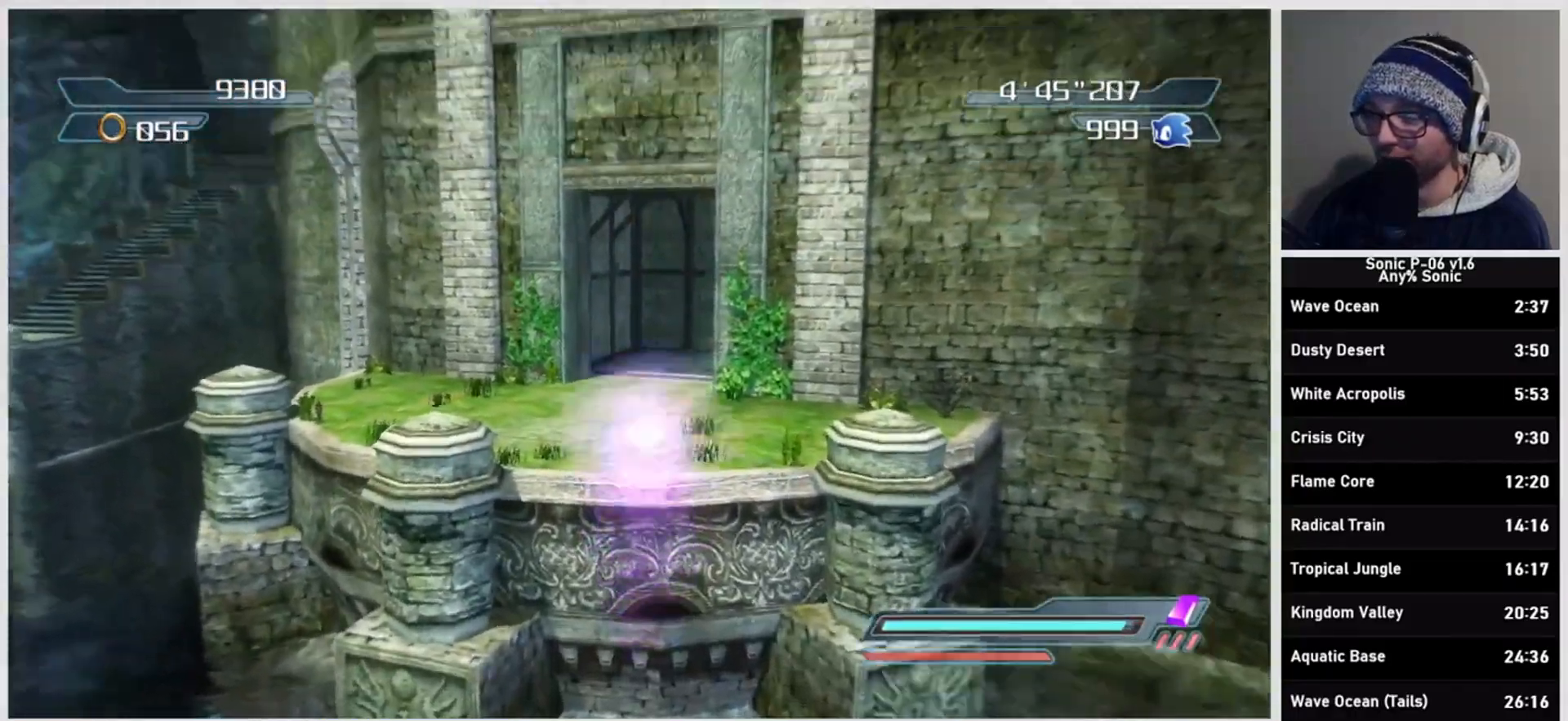
{"dt_ms": 500, "buttons": [], "left_stick": "up", "right_stick": "center", "events": [[433, "A", "up"]]}
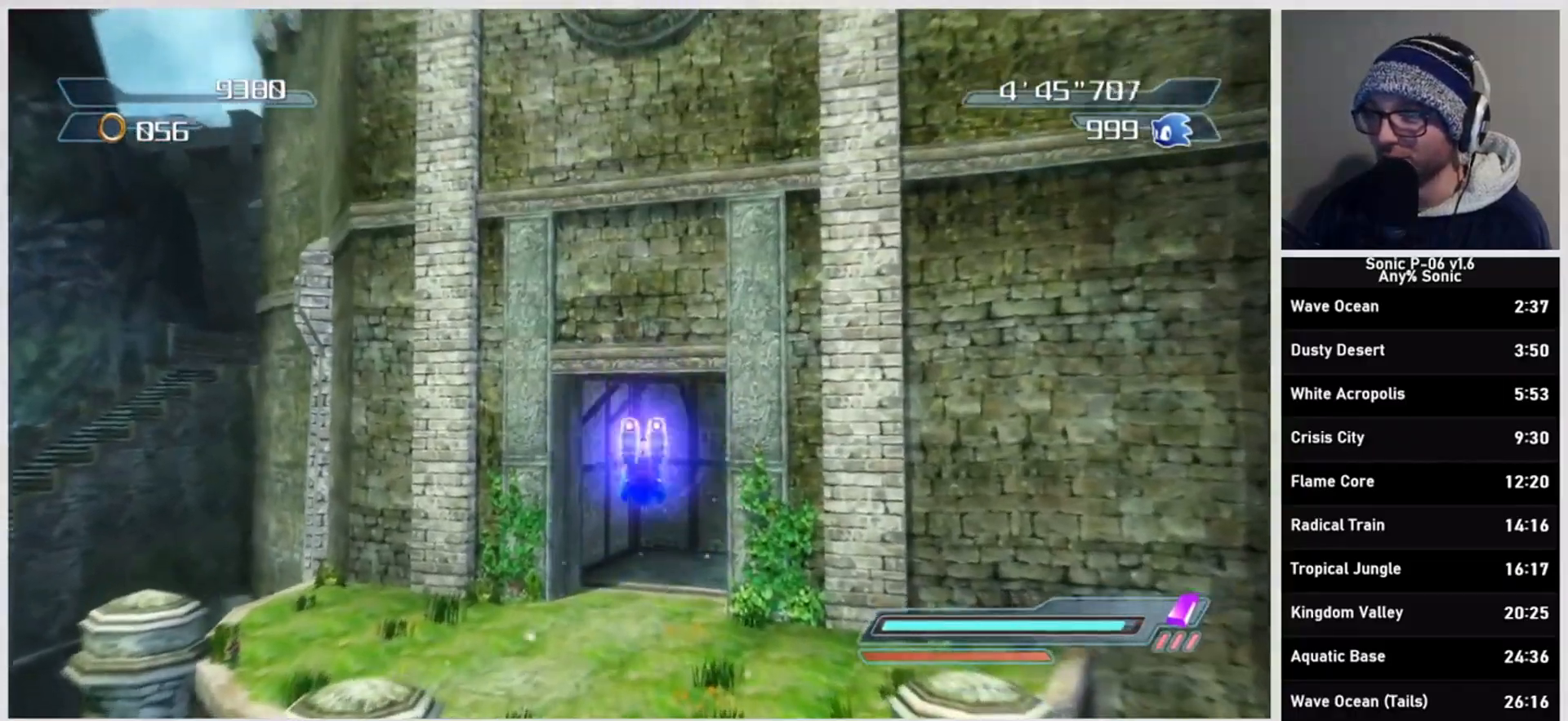
{"dt_ms": 500, "buttons": ["A", "R2"], "left_stick": "up", "right_stick": "center", "events": [[450, "R2", "down"], [500, "A", "down"]]}
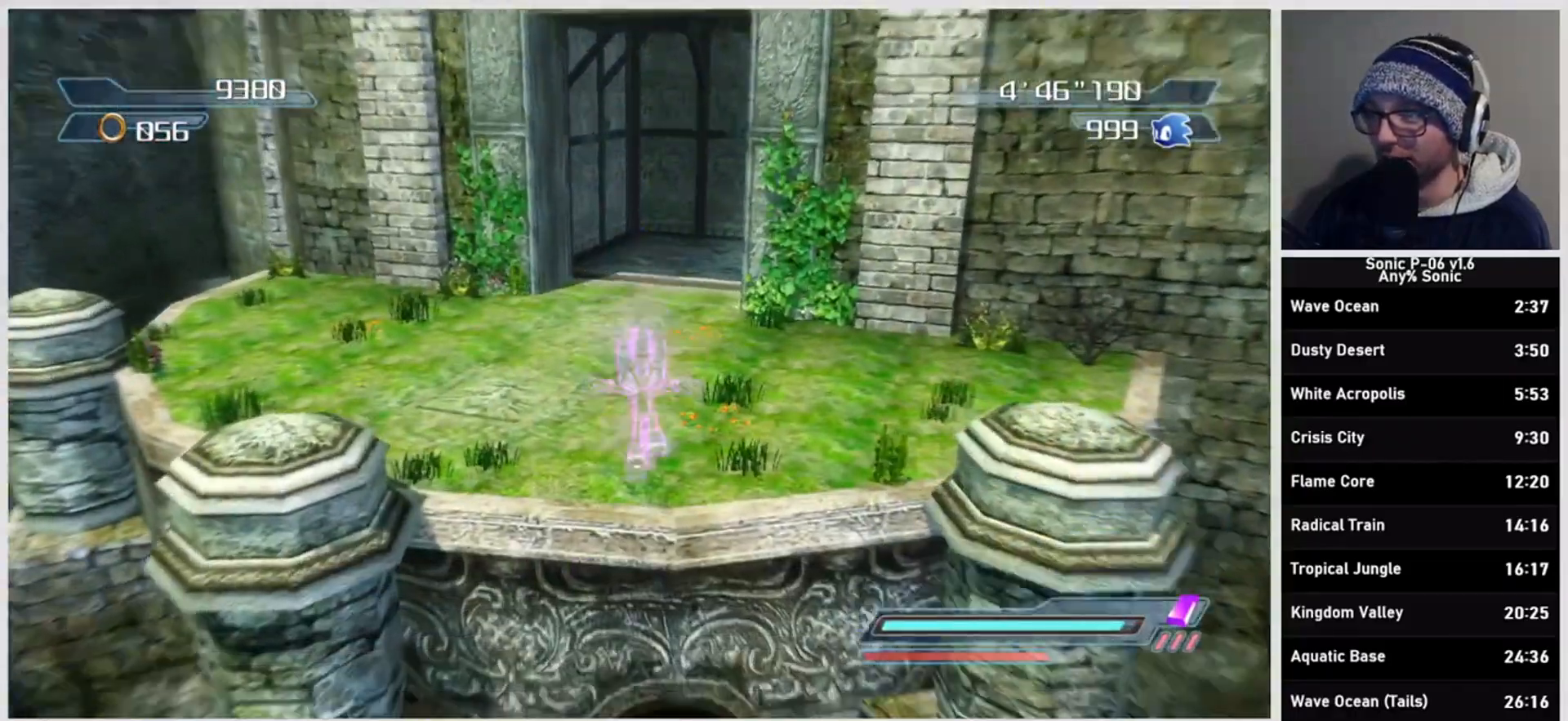
{"dt_ms": 500, "buttons": [], "left_stick": "up", "right_stick": "center", "events": [[150, "R2", "up"], [317, "A", "up"]]}
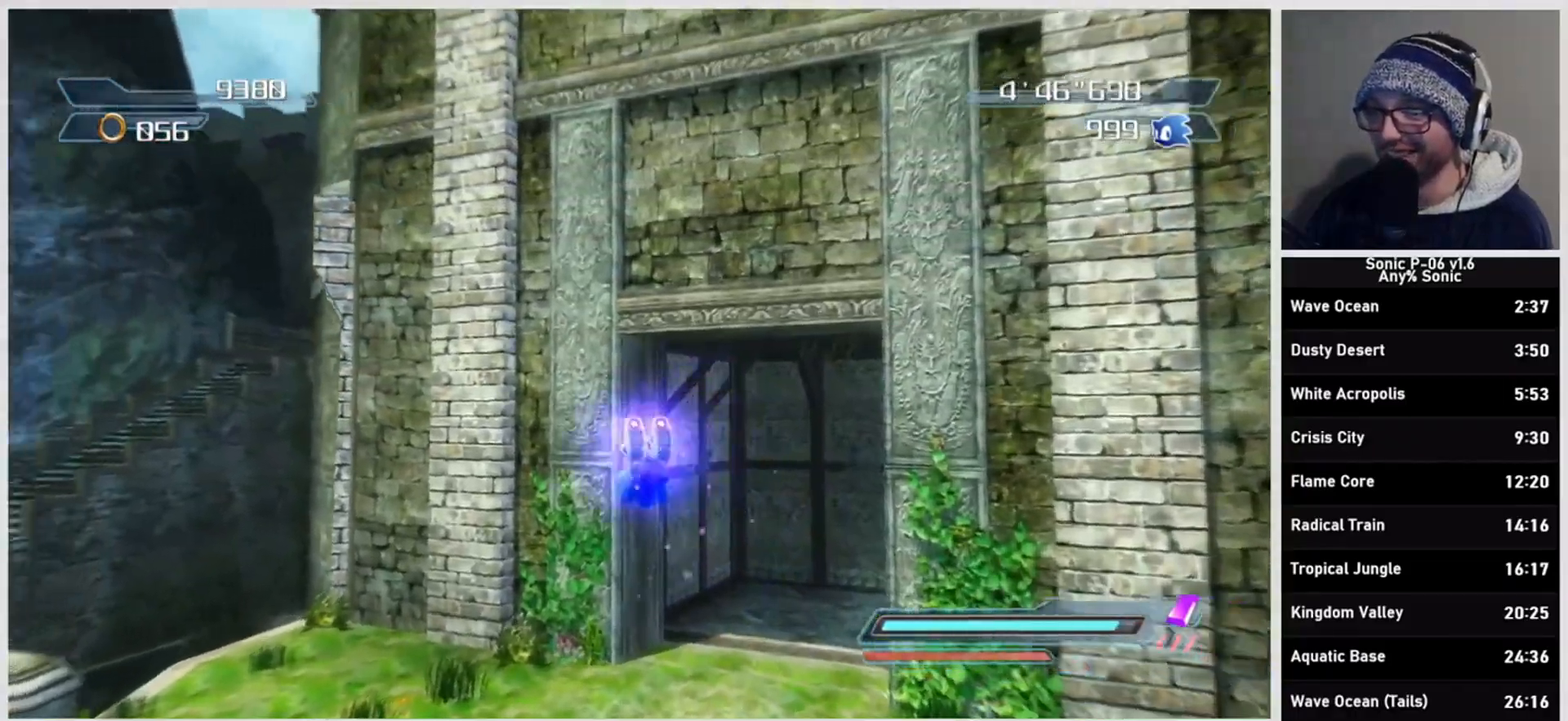
{"dt_ms": 500, "buttons": [], "left_stick": "up", "right_stick": "center", "events": []}
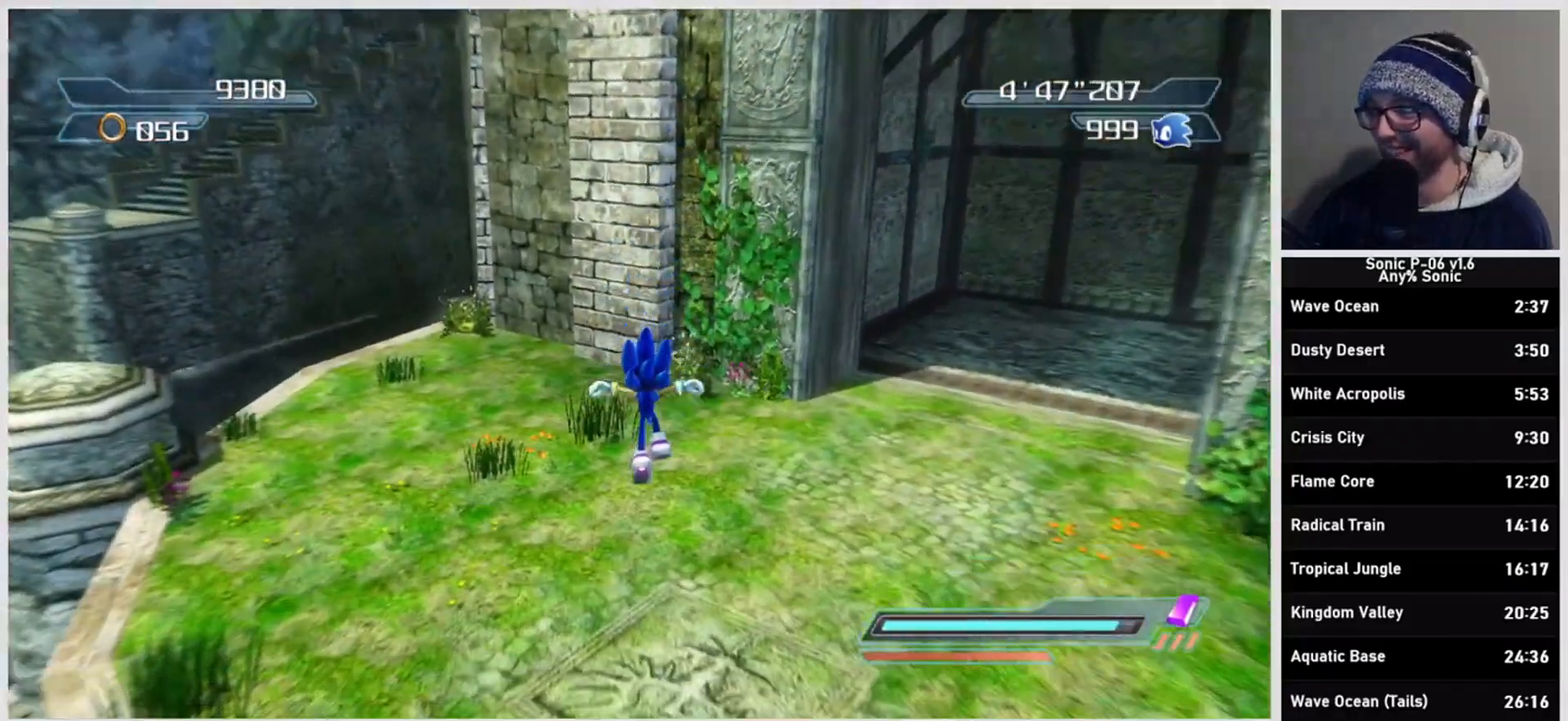
{"dt_ms": 500, "buttons": [], "left_stick": "up", "right_stick": "center", "events": []}
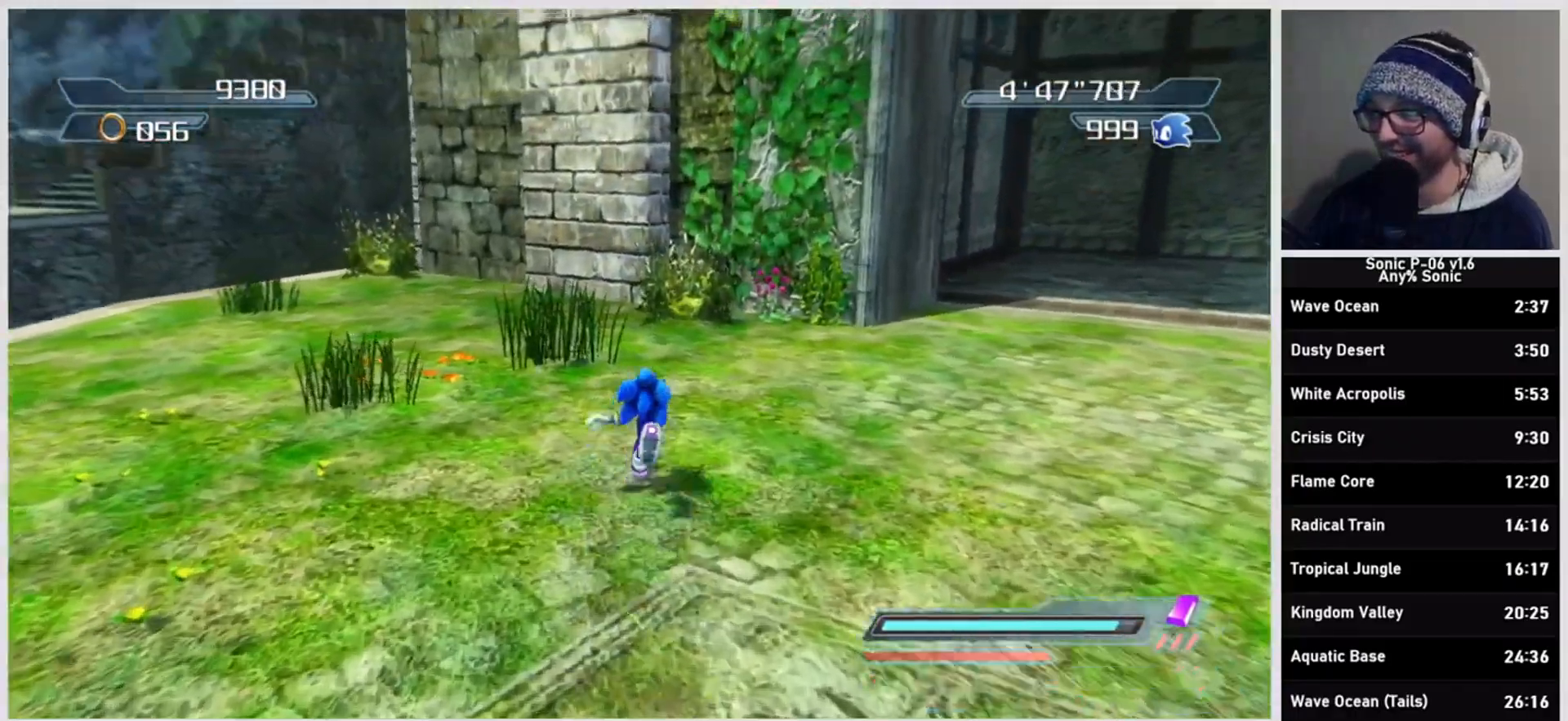
{"dt_ms": 500, "buttons": ["A", "X"], "left_stick": "center", "right_stick": "center", "events": [[283, "A", "down"], [283, "X", "down"], [400, "left_stick", "center"]]}
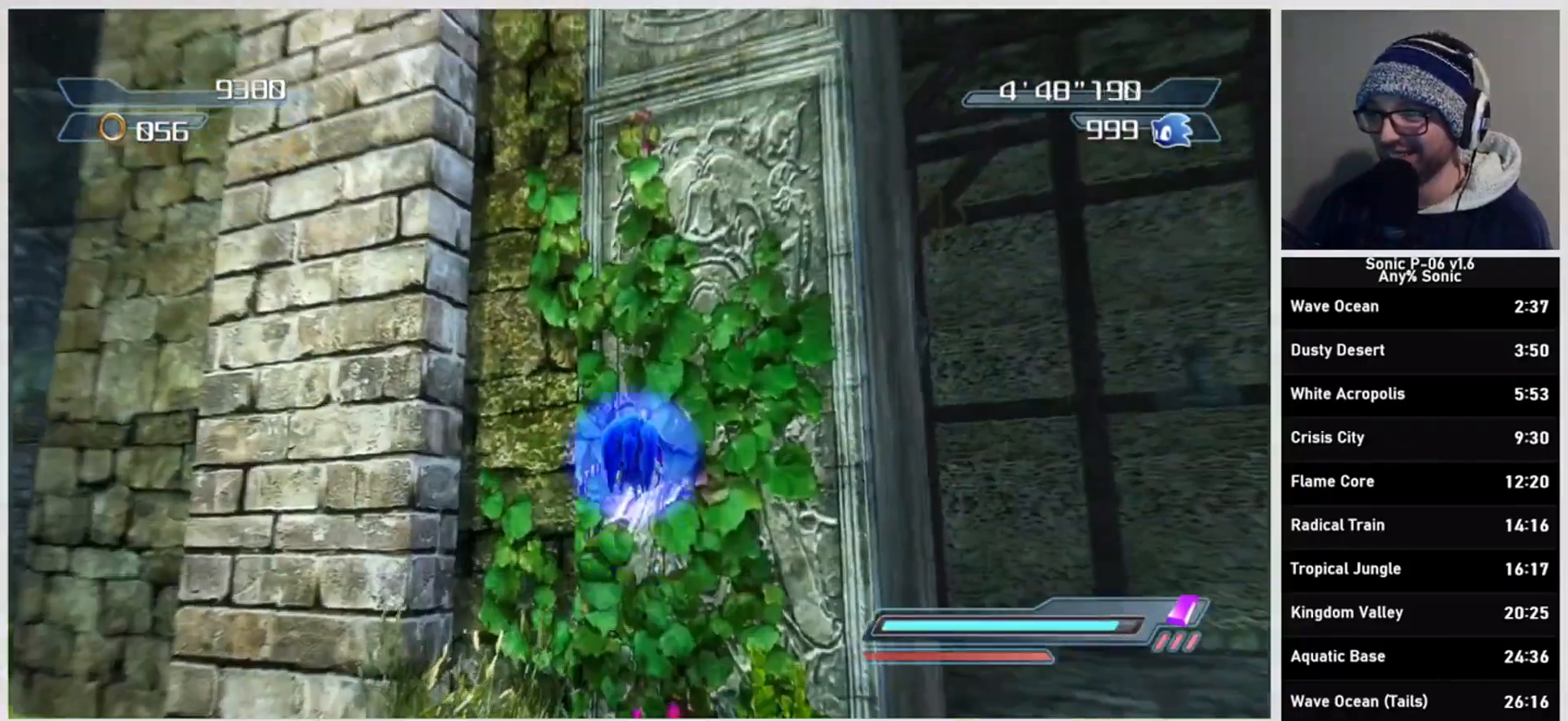
{"dt_ms": 500, "buttons": ["A", "X"], "left_stick": "center", "right_stick": "center", "events": []}
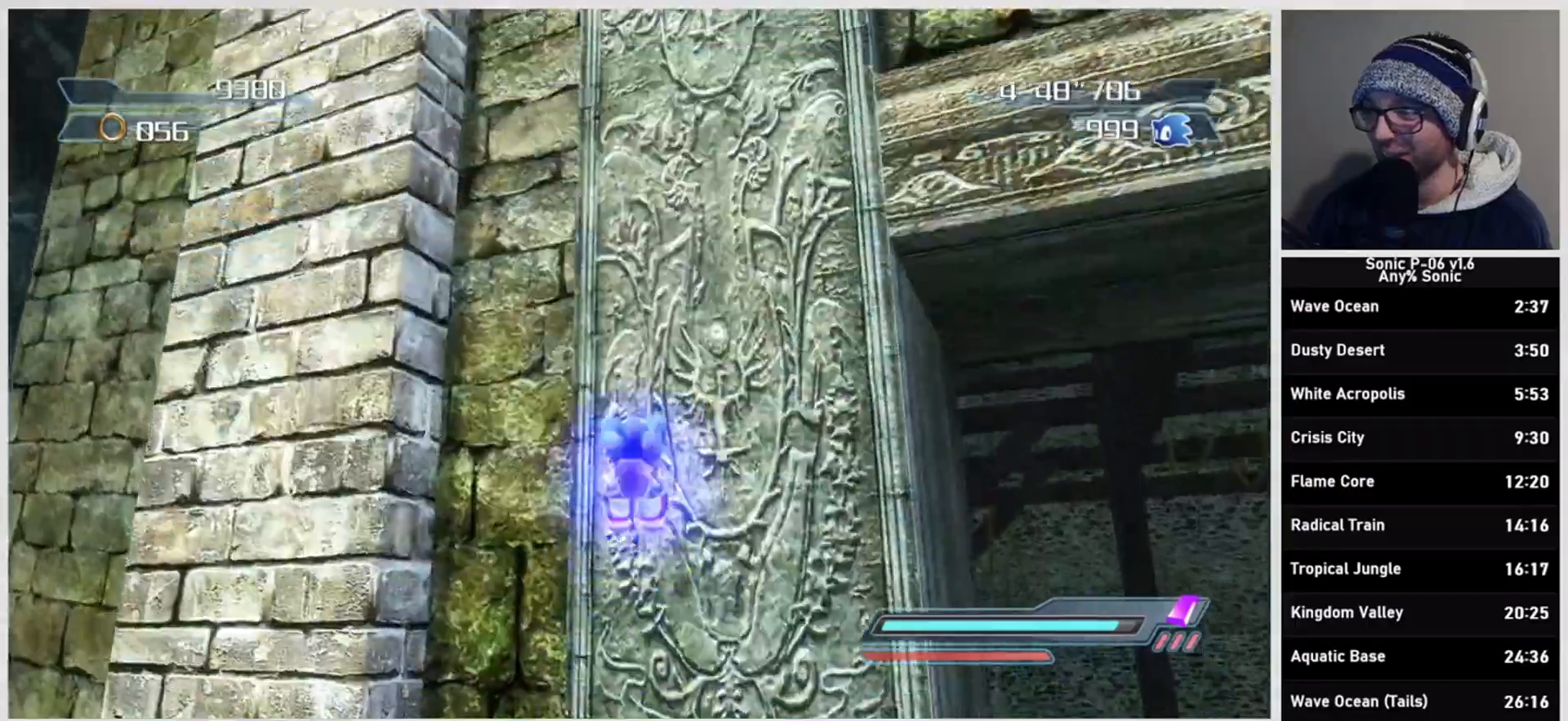
{"dt_ms": 500, "buttons": ["A", "X"], "left_stick": "center", "right_stick": "center", "events": [[67, "A", "up"], [200, "R2", "down"], [267, "A", "down"], [417, "R2", "up"]]}
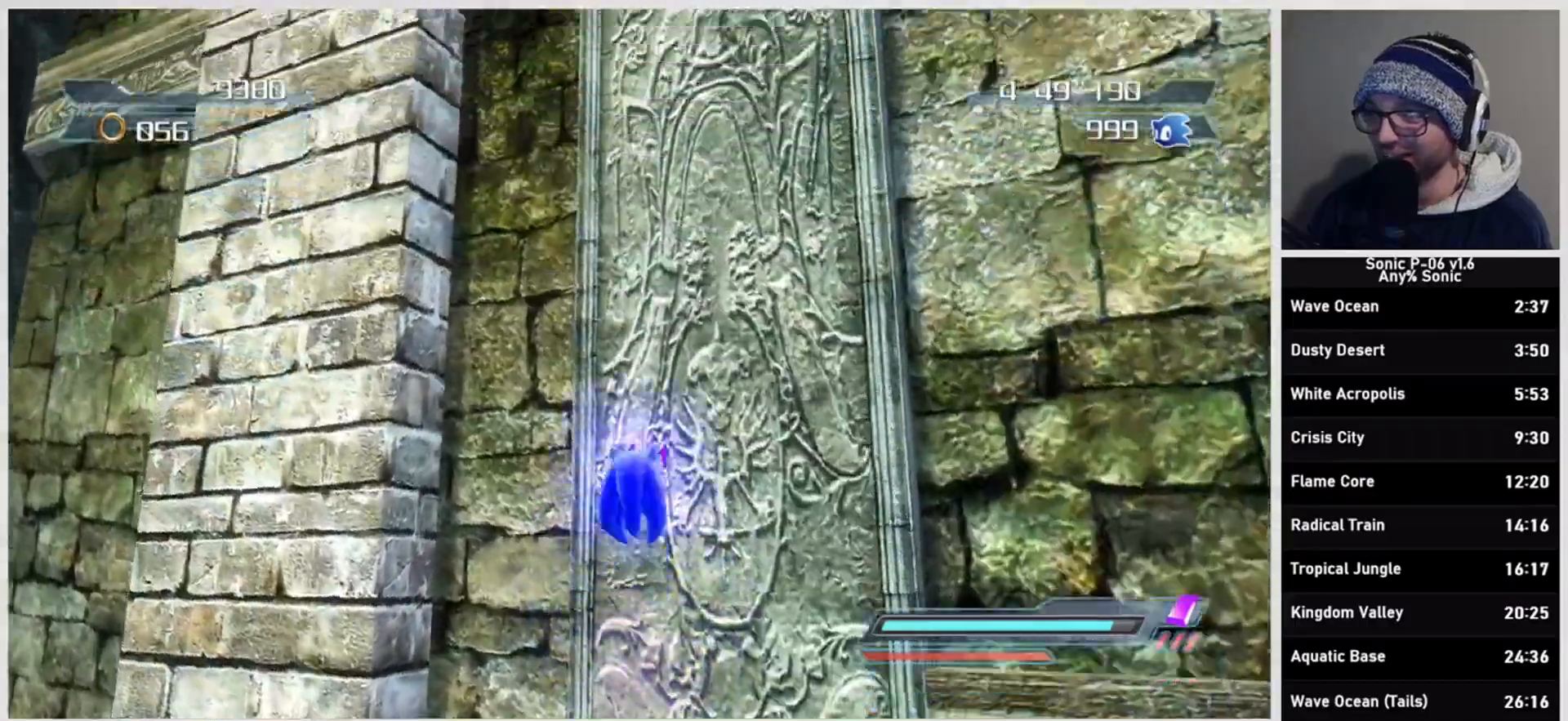
{"dt_ms": 500, "buttons": ["A", "X", "R2"], "left_stick": "center", "right_stick": "center", "events": [[317, "A", "up"], [450, "R2", "down"], [483, "A", "down"]]}
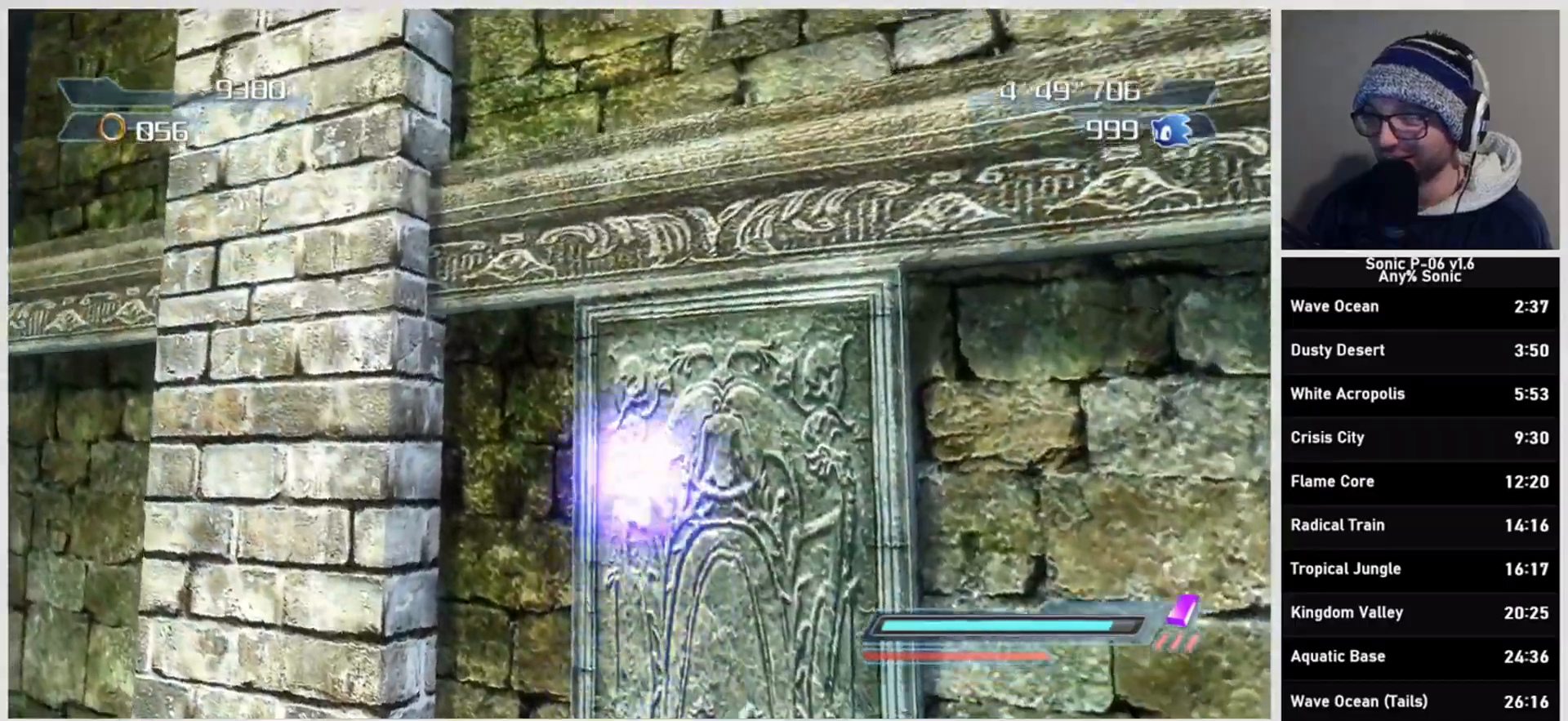
{"dt_ms": 500, "buttons": ["X"], "left_stick": "up-right", "right_stick": "center", "events": [[117, "left_stick", "right"], [183, "R2", "up"], [300, "left_stick", "up-right"], [483, "A", "up"]]}
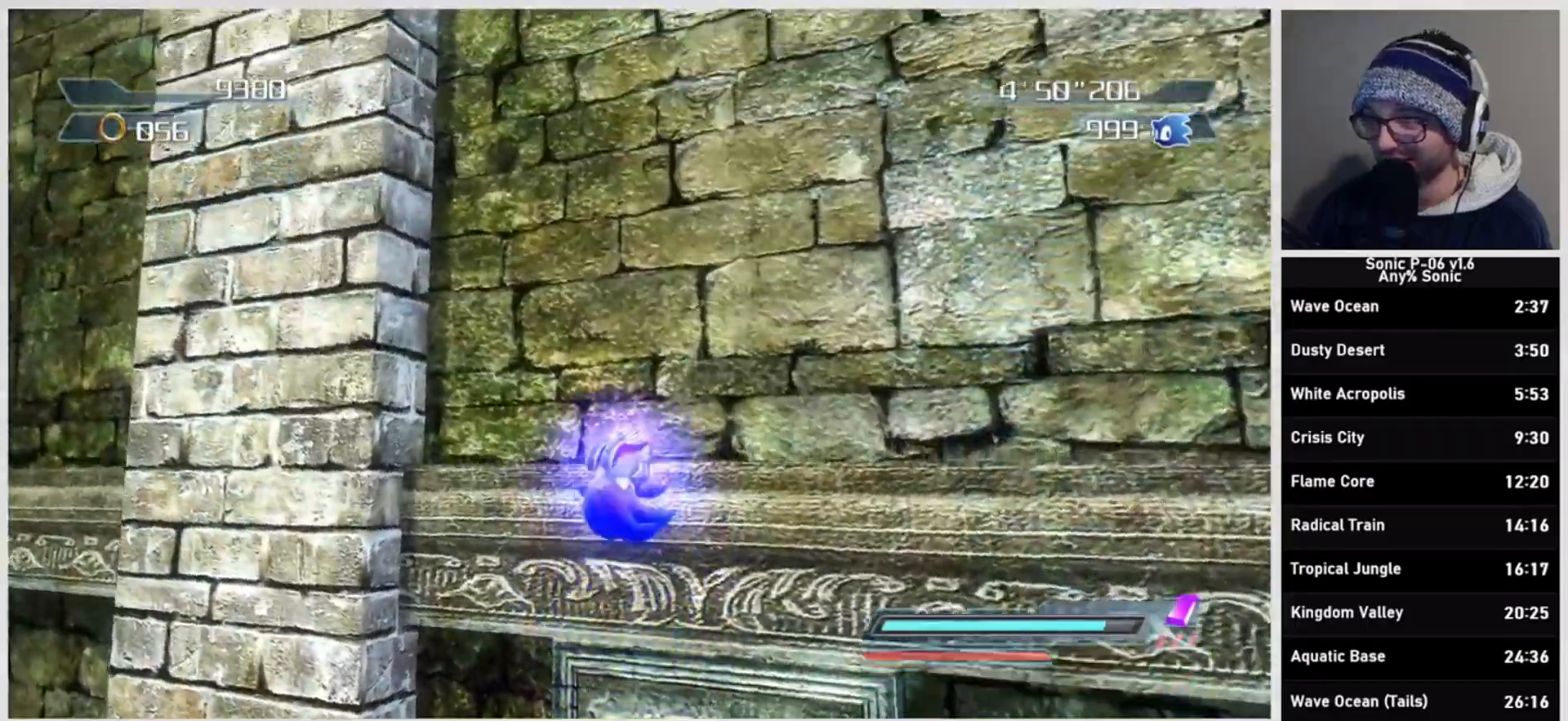
{"dt_ms": 500, "buttons": ["X"], "left_stick": "up-right", "right_stick": "center", "events": [[100, "R2", "down"], [183, "A", "down"], [383, "R2", "up"], [500, "A", "up"]]}
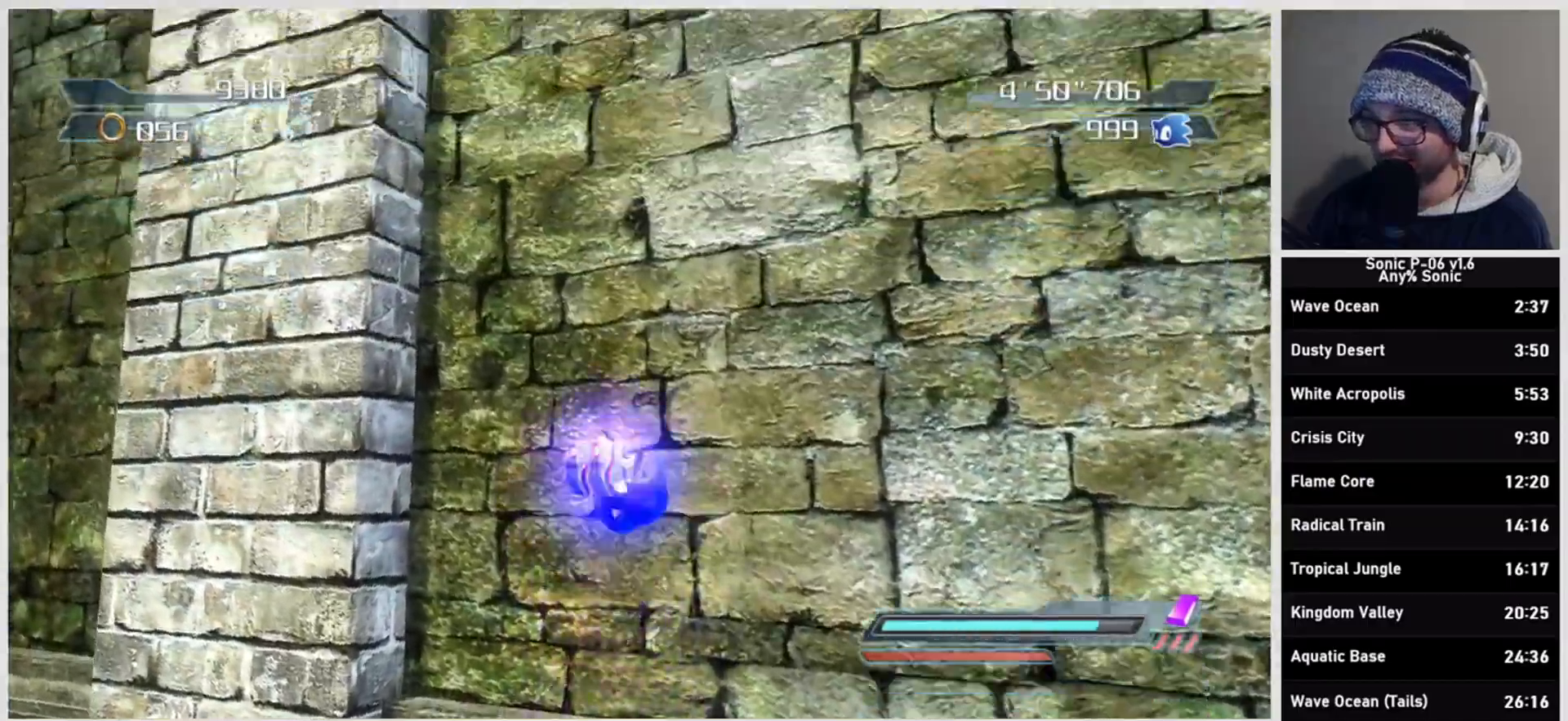
{"dt_ms": 500, "buttons": ["X"], "left_stick": "up-right", "right_stick": "center", "events": []}
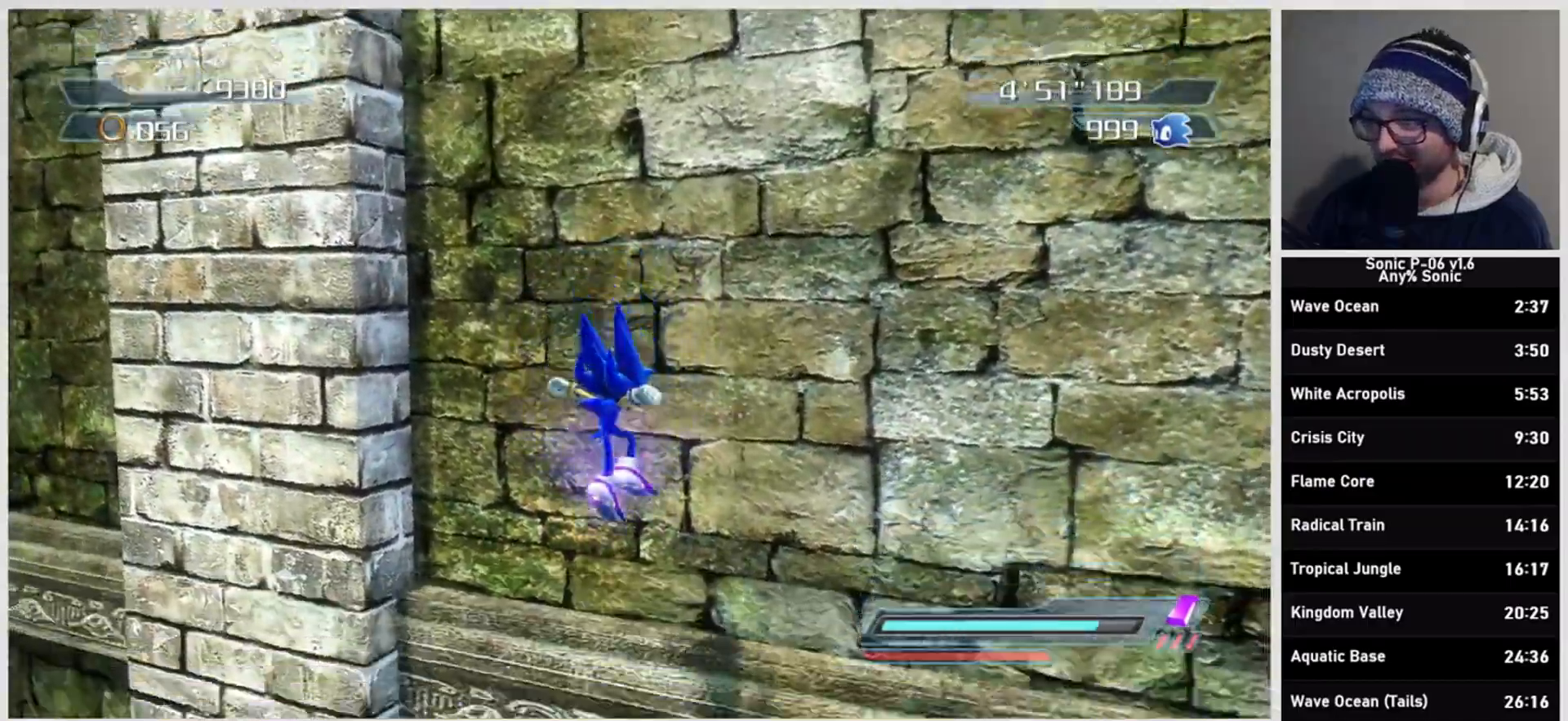
{"dt_ms": 500, "buttons": ["X"], "left_stick": "up-right", "right_stick": "right", "events": [[400, "right_stick", "right"]]}
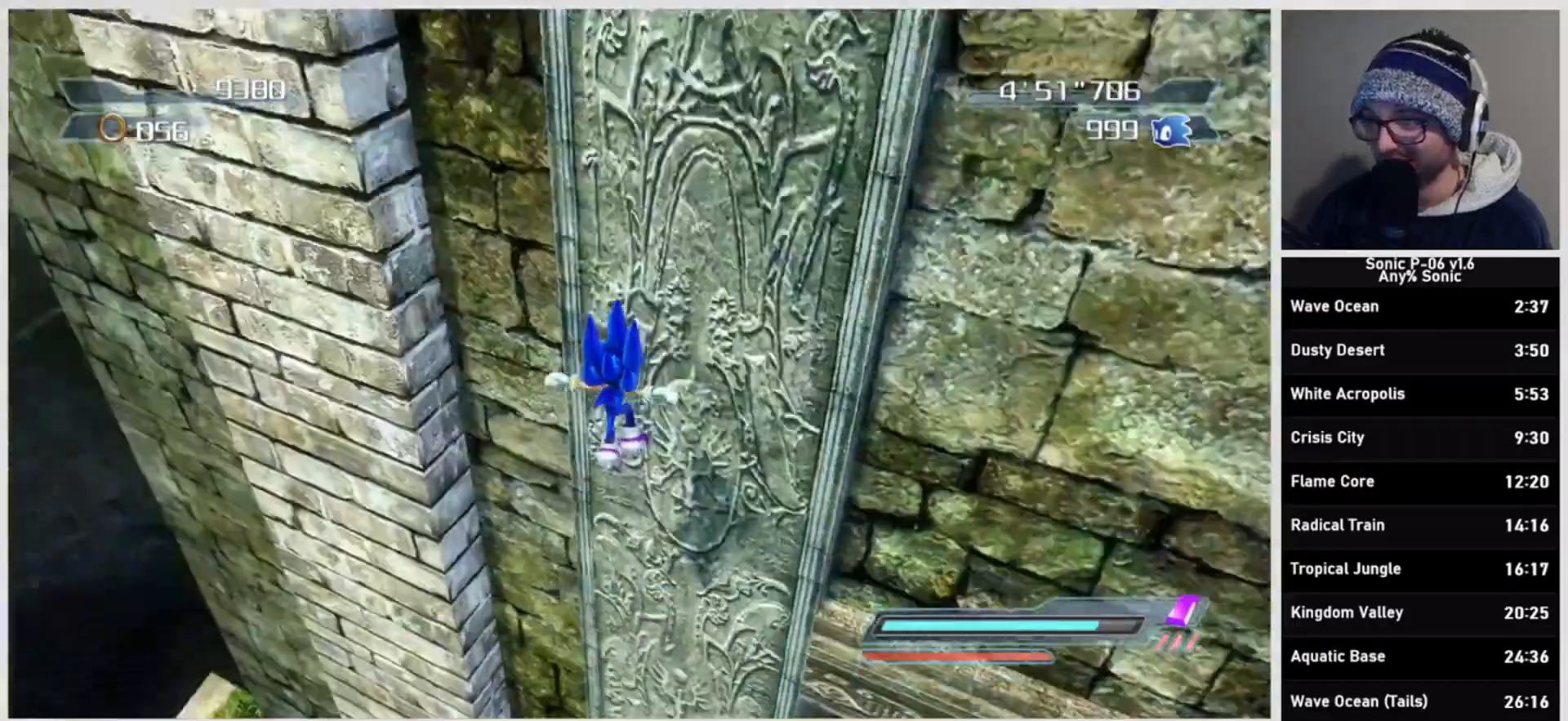
{"dt_ms": 1000, "buttons": ["X"], "left_stick": "up-left", "right_stick": "down-right"}
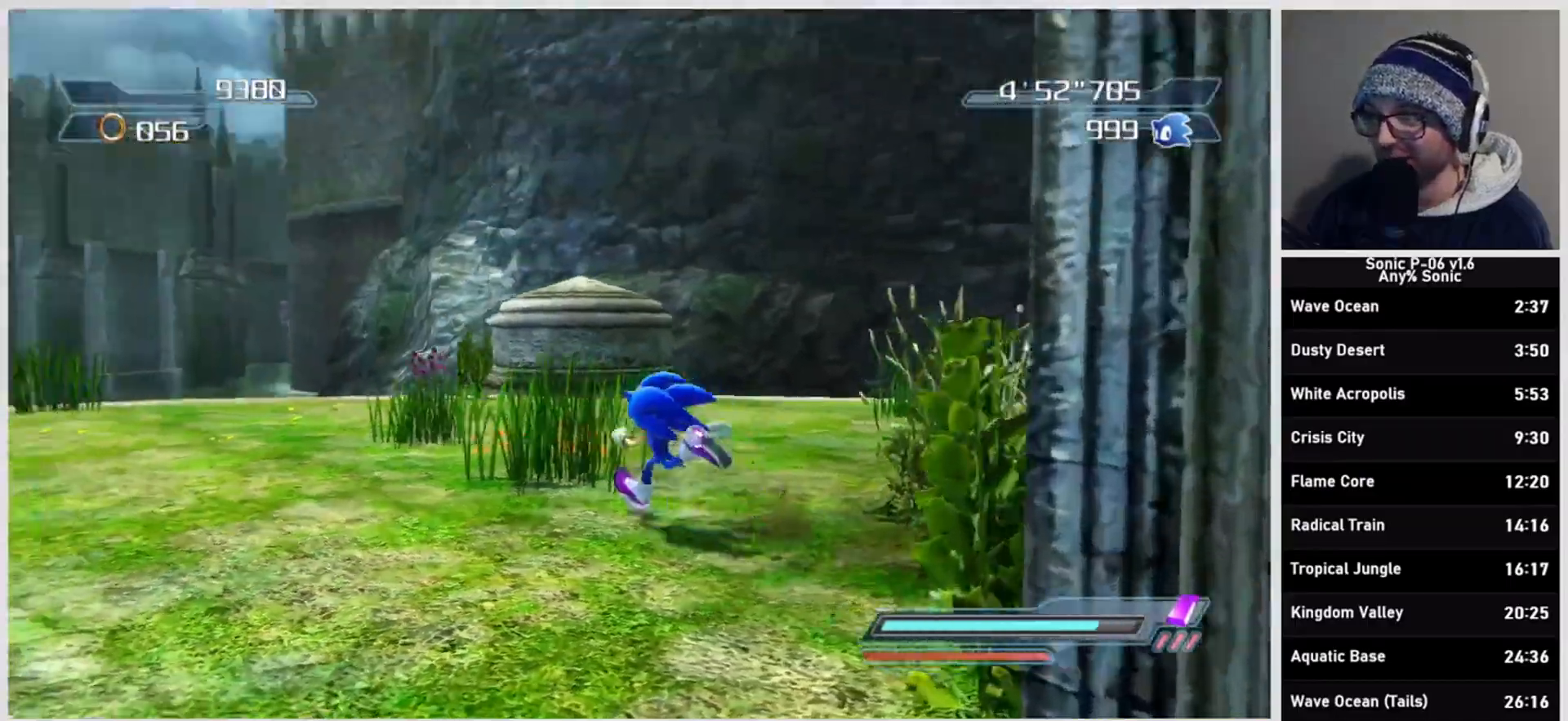
{"dt_ms": 500, "buttons": ["X"], "left_stick": "up-left", "right_stick": "up", "events": [[83, "right_stick", "down"], [183, "right_stick", "center"], [500, "right_stick", "up"]]}
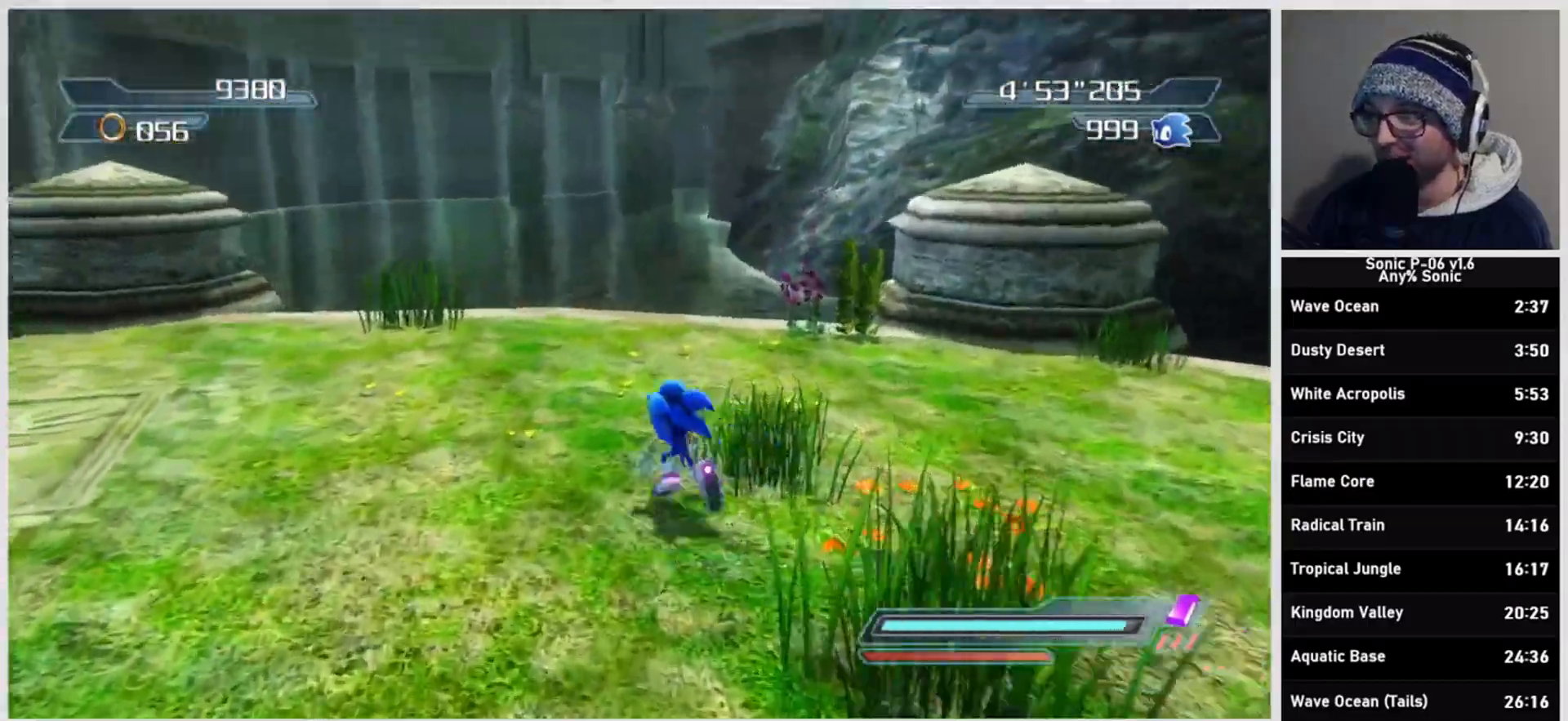
{"dt_ms": 500, "buttons": [], "left_stick": "center", "right_stick": "center", "events": [[167, "right_stick", "center"], [233, "X", "up"], [283, "left_stick", "center"]]}
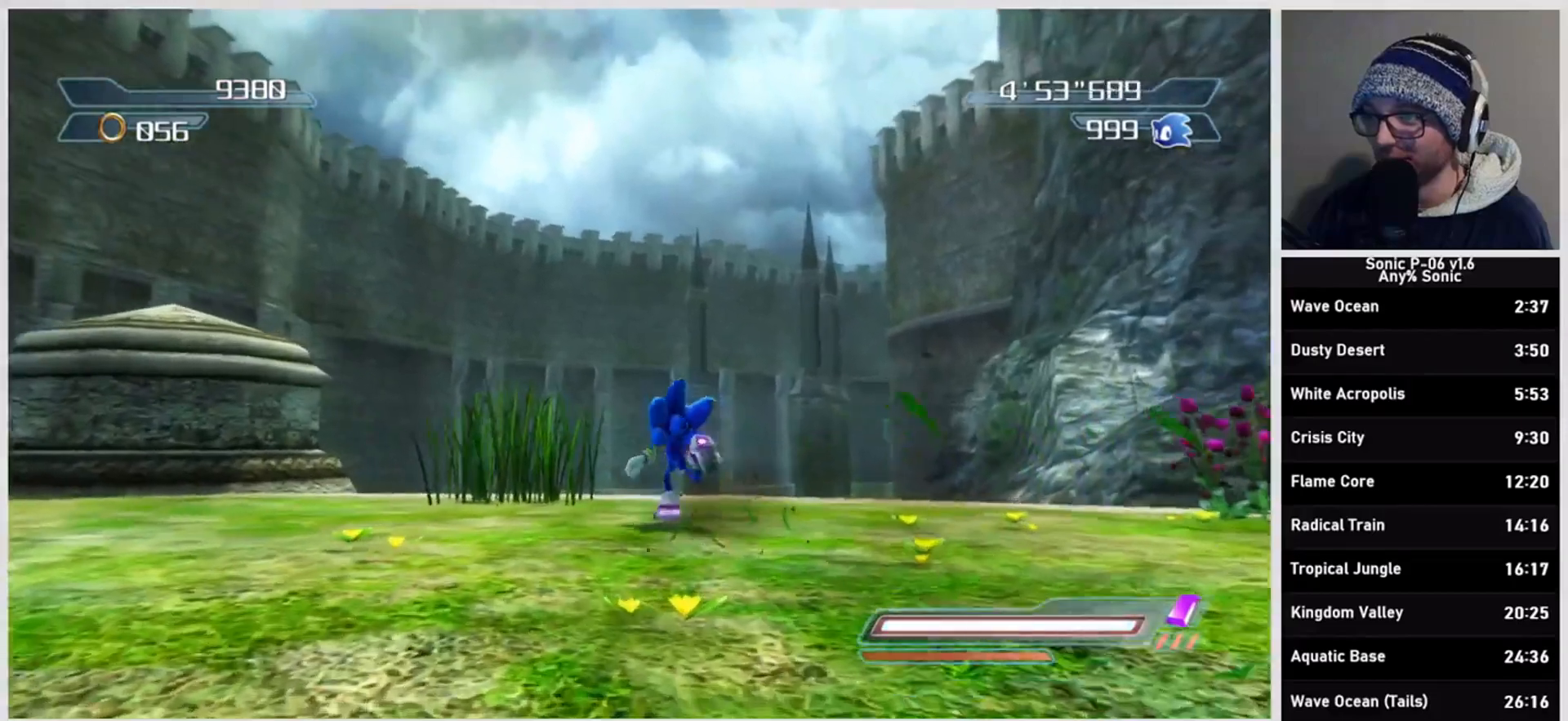
{"dt_ms": 500, "buttons": [], "left_stick": "center", "right_stick": "center", "events": []}
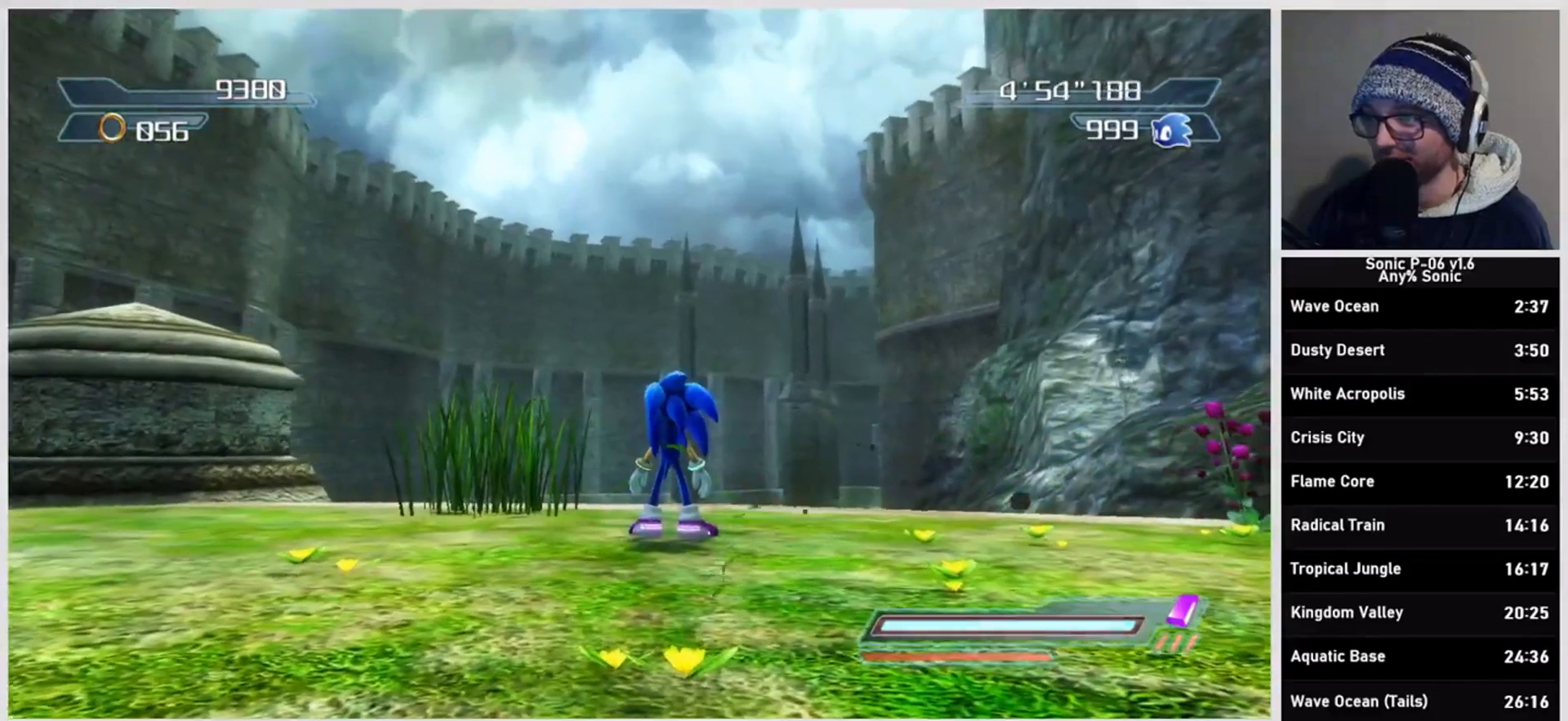
{"dt_ms": 500, "buttons": [], "left_stick": "center", "right_stick": "center", "events": [[133, "DPAD_LEFT", "down"], [217, "DPAD_LEFT", "up"]]}
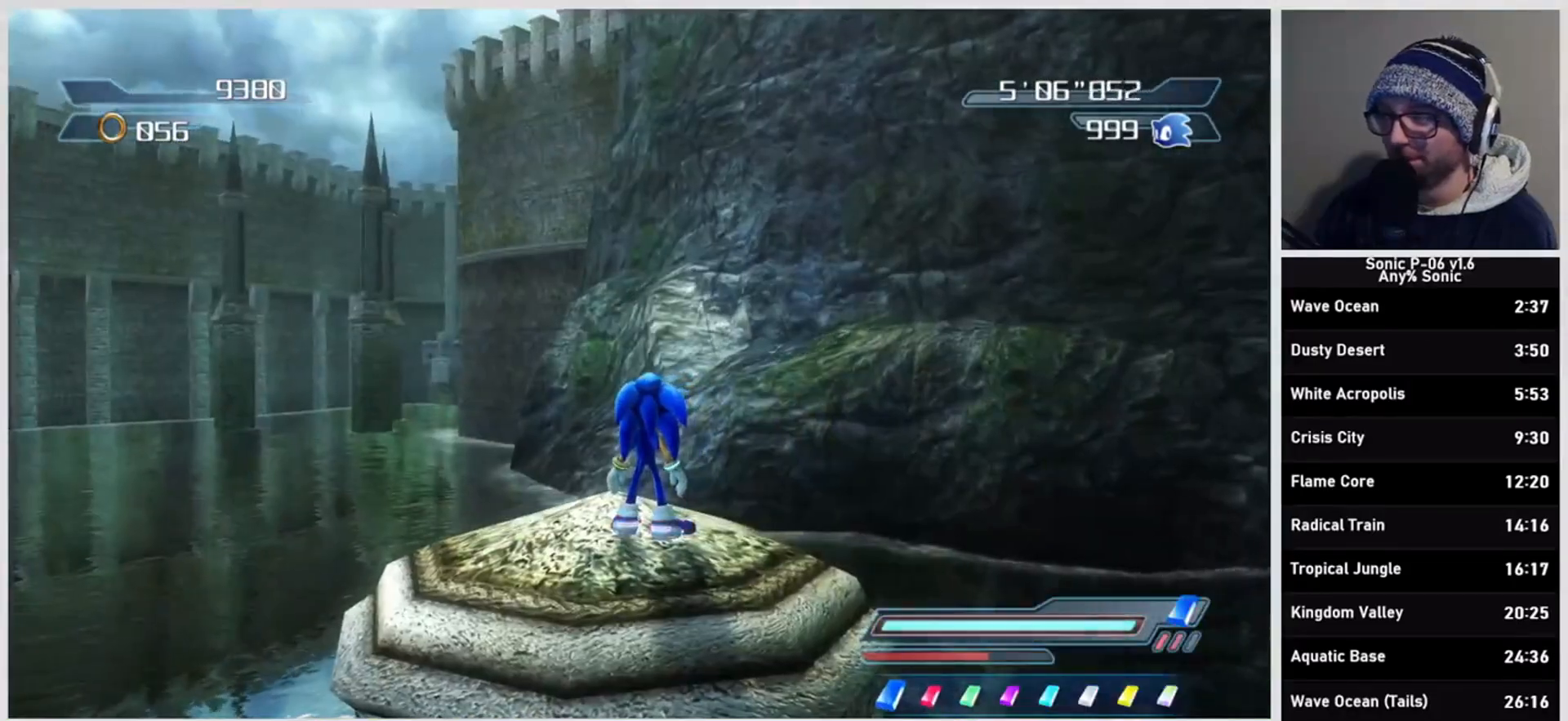
{"dt_ms": 500, "buttons": [], "left_stick": "up", "right_stick": "center", "events": [[400, "left_stick", "up"]]}
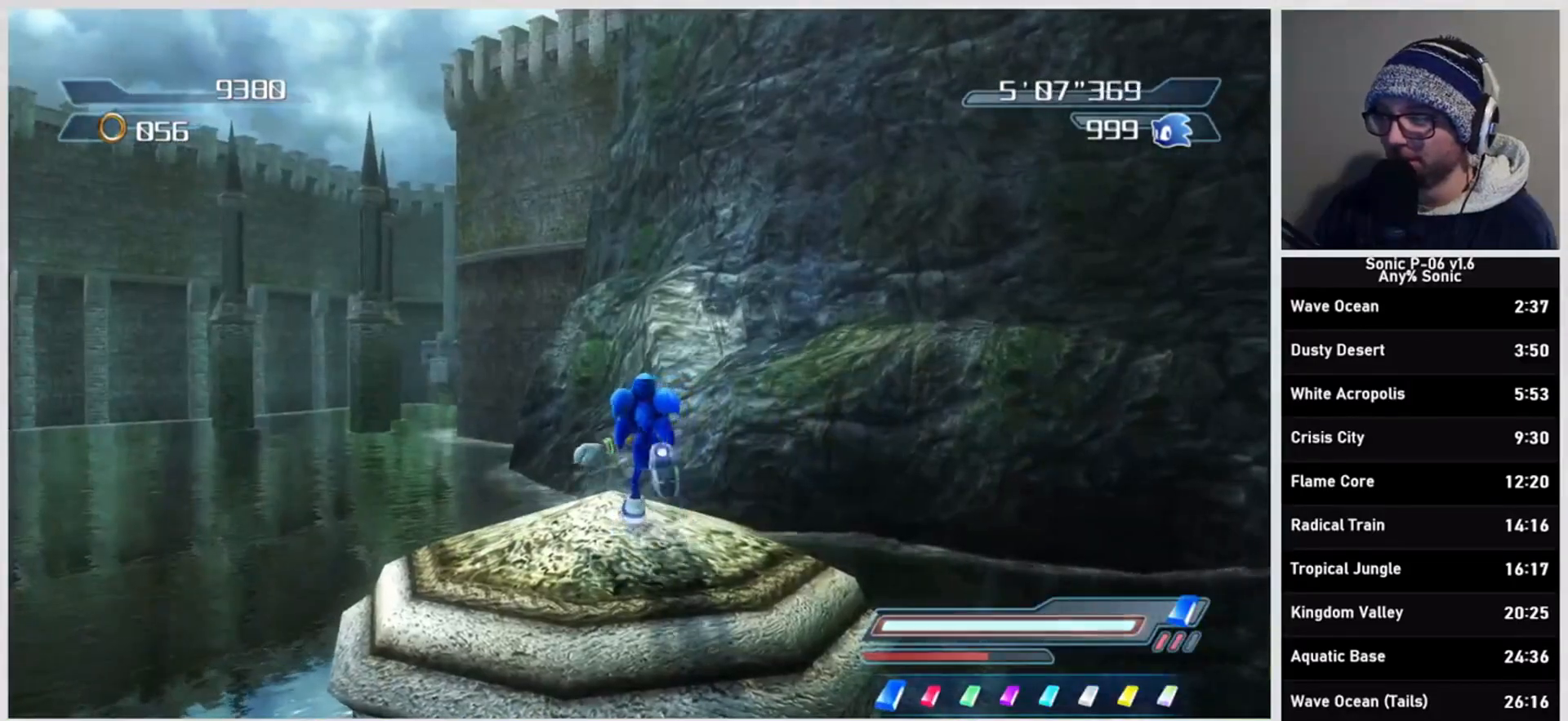
{"dt_ms": 500, "buttons": ["A", "X"], "left_stick": "up", "right_stick": "center", "events": [[33, "R2", "down"], [50, "A", "down"], [50, "X", "down"], [183, "R2", "up"]]}